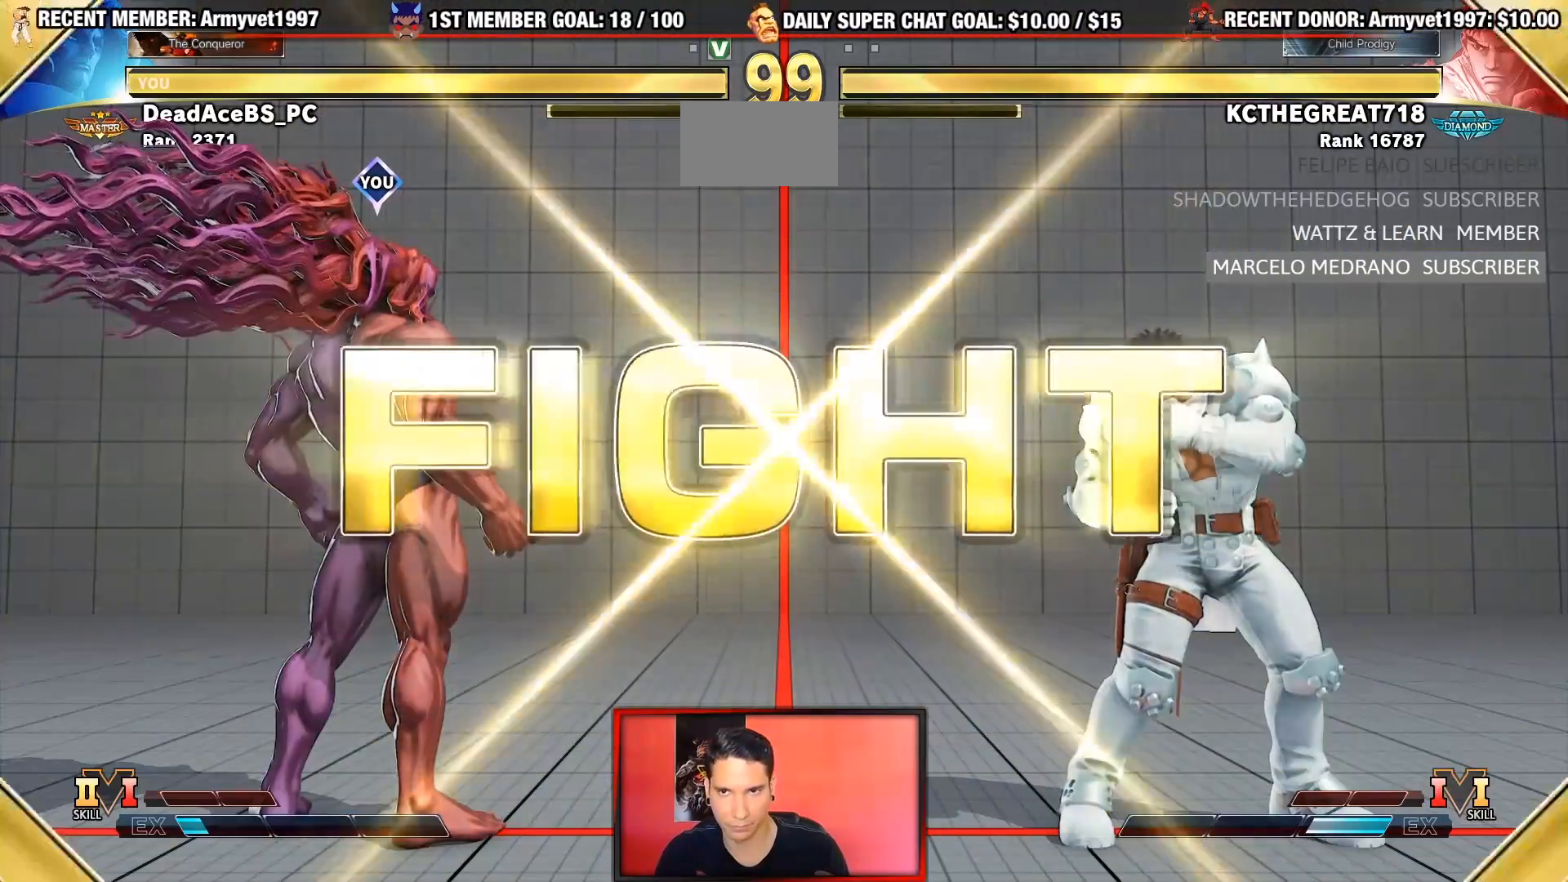
Gameplay with a controller (arcade stick); each line is a JSON object with the inputs held at the frame after it (dt_ms = milliseconds from this image to that frame). "events" lists button and stick changes between this image and that frame as [ms after this image, input, new state], when the widget could be followed in between. Not read: L3 R3.
{"dt_ms": 500, "buttons": [], "left_stick": "right", "events": [[217, "R1", "down"], [250, "TRIANGLE", "down"], [300, "SQUARE", "down"], [400, "SQUARE", "up"], [417, "R1", "up"], [417, "TRIANGLE", "up"], [467, "left_stick", "right"]]}
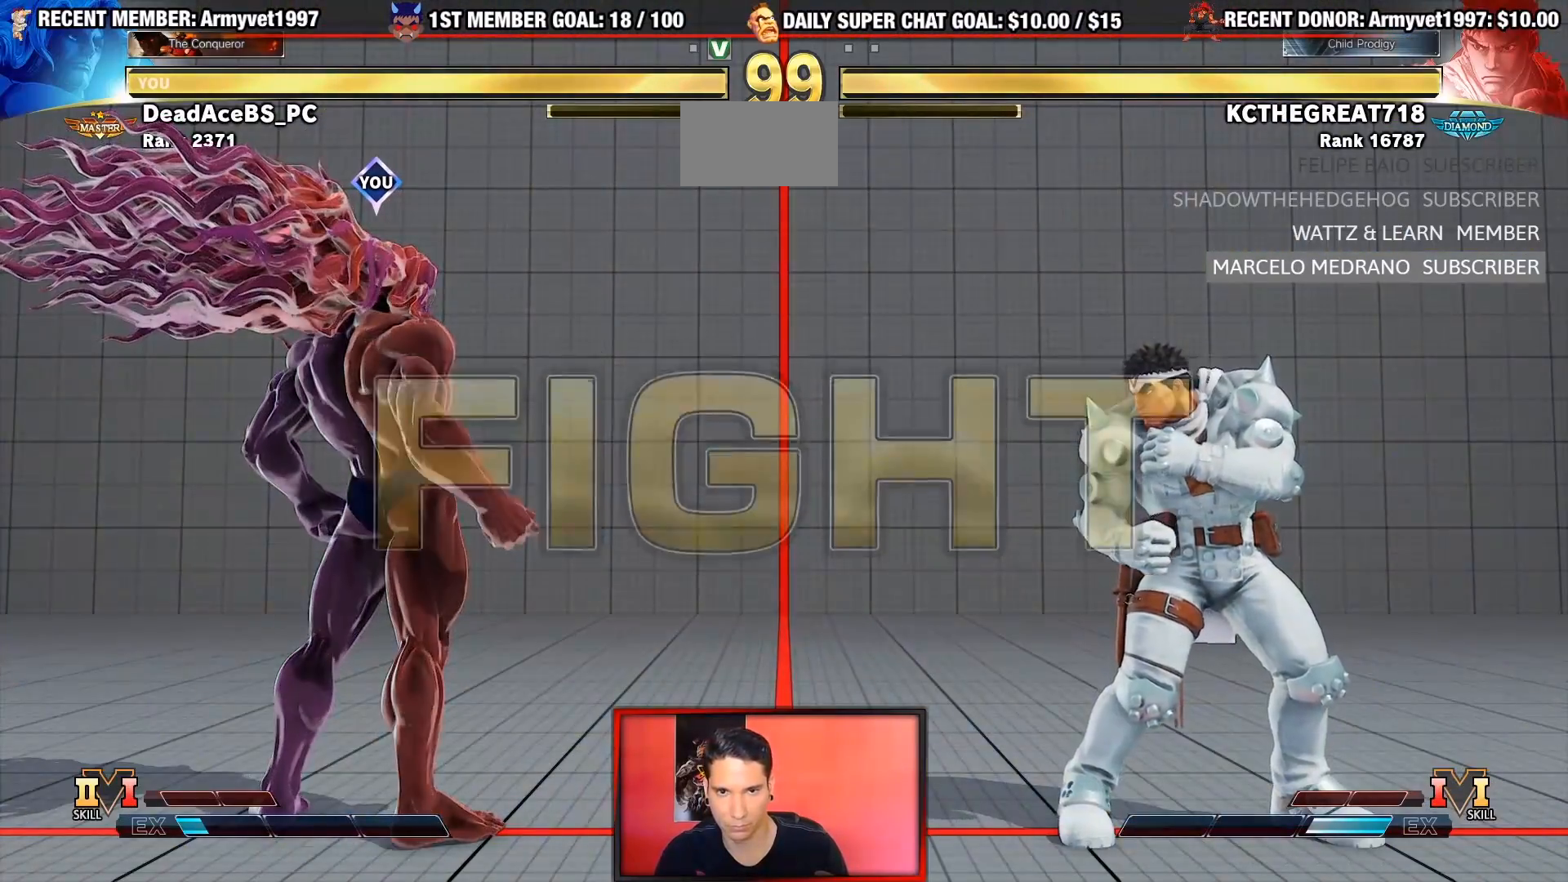
{"dt_ms": 500, "buttons": [], "left_stick": "center", "events": [[67, "left_stick", "down"], [167, "left_stick", "right"], [183, "CROSS", "down"], [250, "left_stick", "center"], [267, "CROSS", "up"]]}
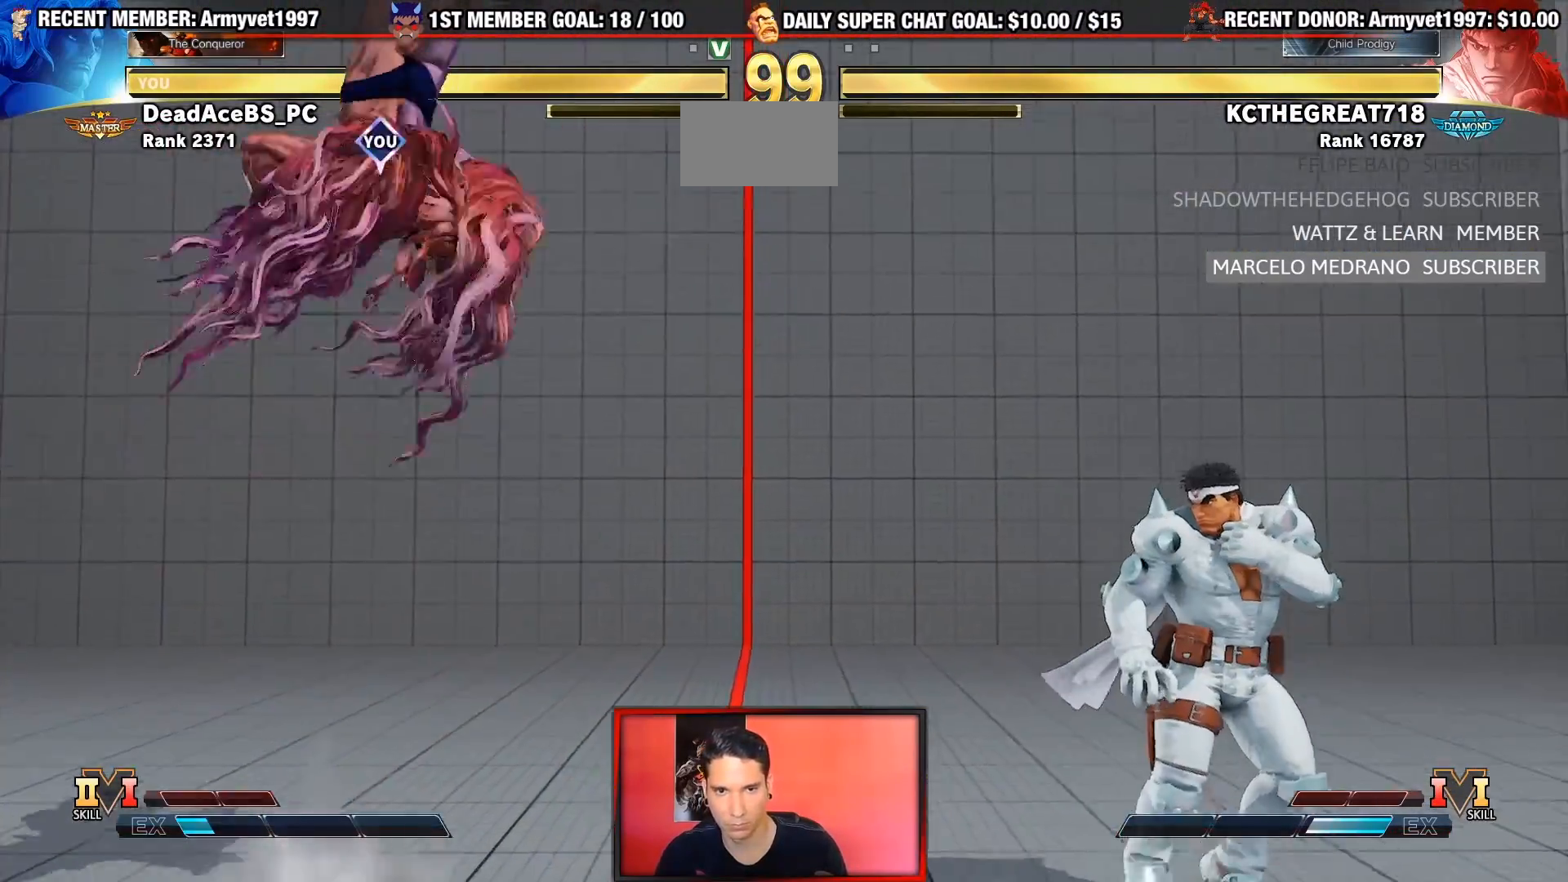
{"dt_ms": 500, "buttons": [], "left_stick": "up-right", "events": [[400, "left_stick", "up-right"]]}
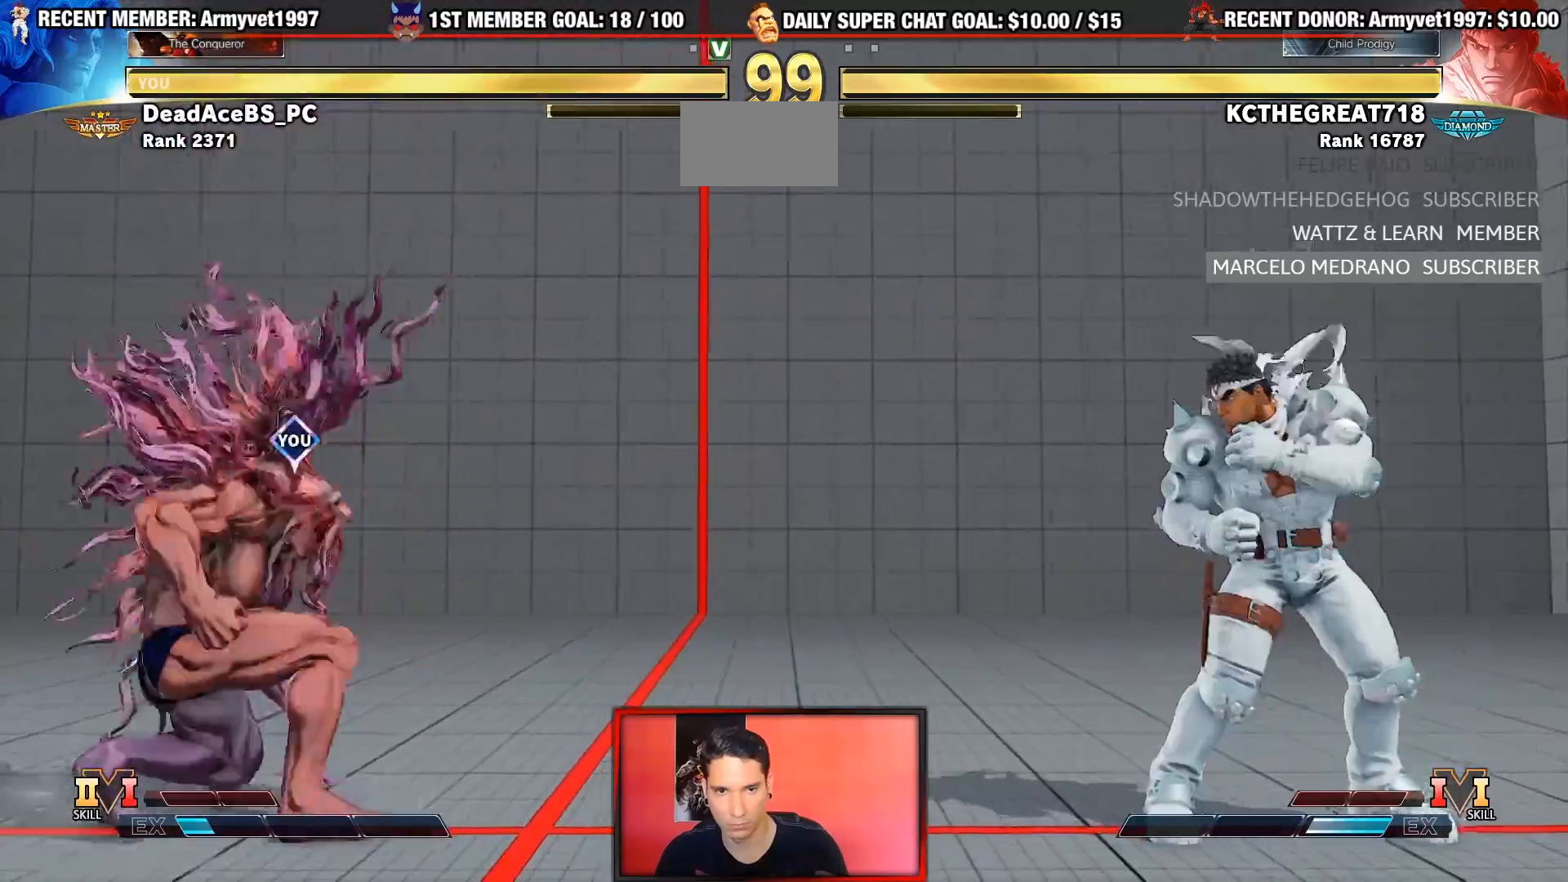
{"dt_ms": 1000, "buttons": ["CROSS", "SQUARE"], "left_stick": "down-left"}
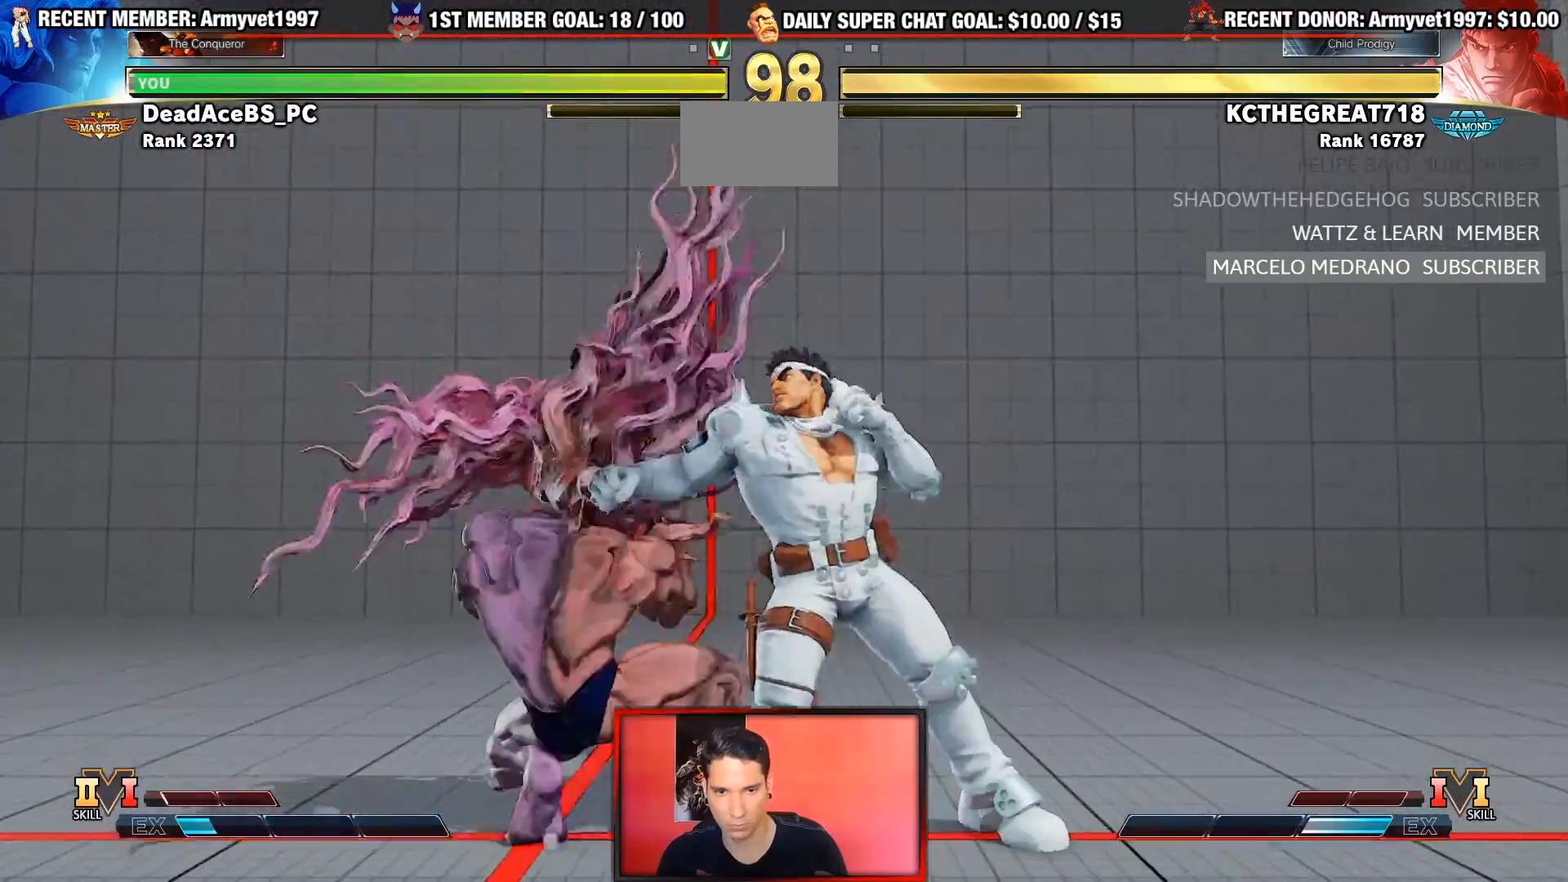
{"dt_ms": 500, "buttons": [], "left_stick": "center", "events": [[83, "CROSS", "up"], [100, "left_stick", "left"], [117, "SQUARE", "up"], [483, "left_stick", "center"]]}
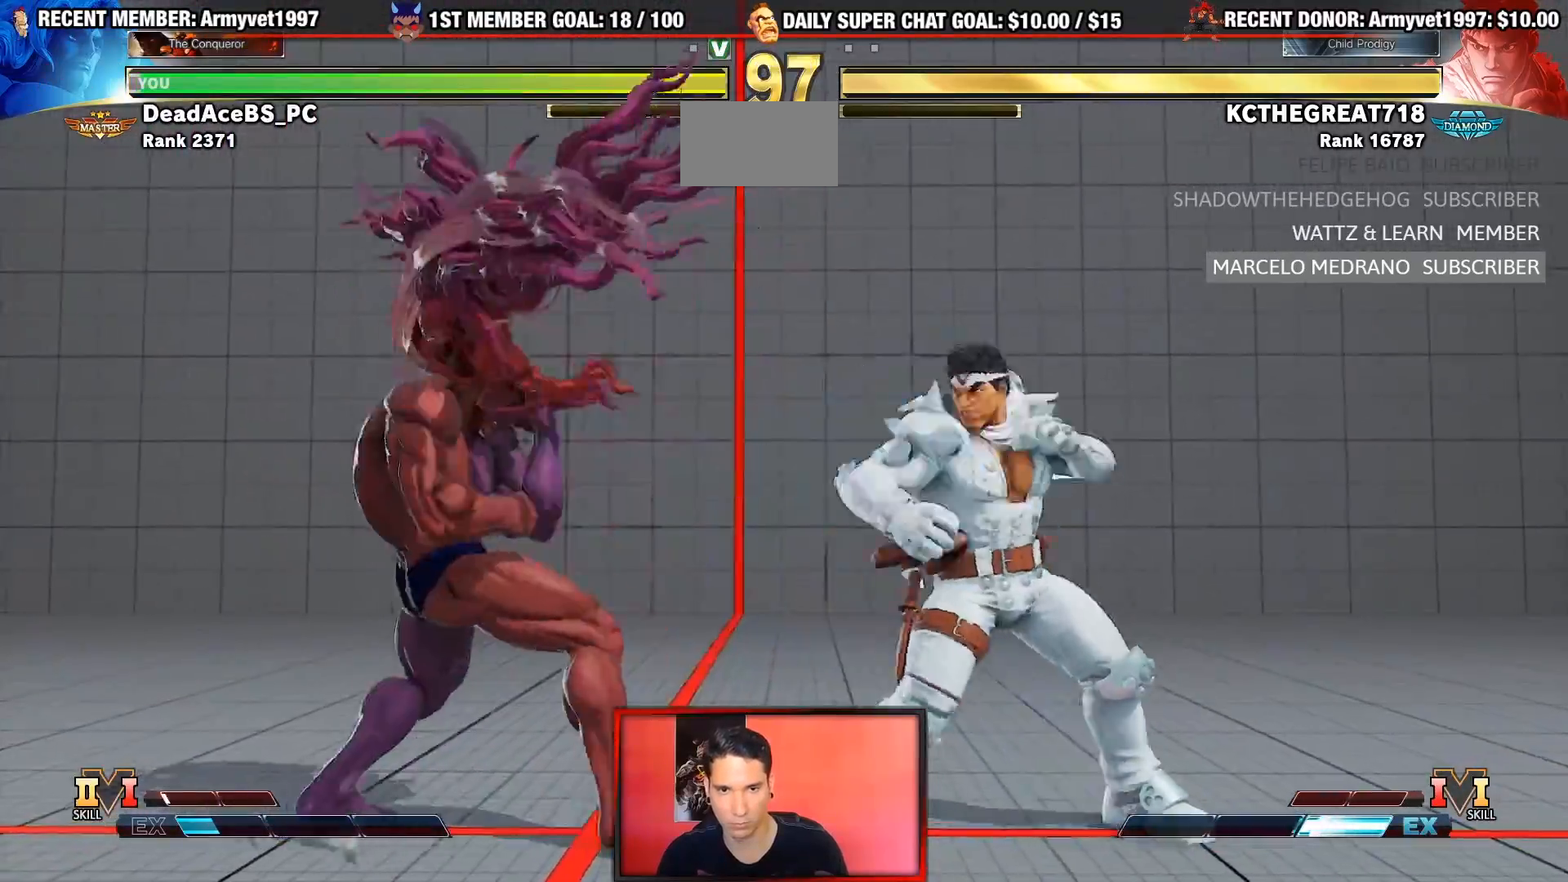
{"dt_ms": 500, "buttons": [], "left_stick": "center", "events": [[133, "CROSS", "down"], [167, "left_stick", "left"], [200, "CROSS", "up"], [217, "left_stick", "down"], [267, "CROSS", "down"], [267, "left_stick", "right"], [367, "left_stick", "center"], [400, "CROSS", "up"]]}
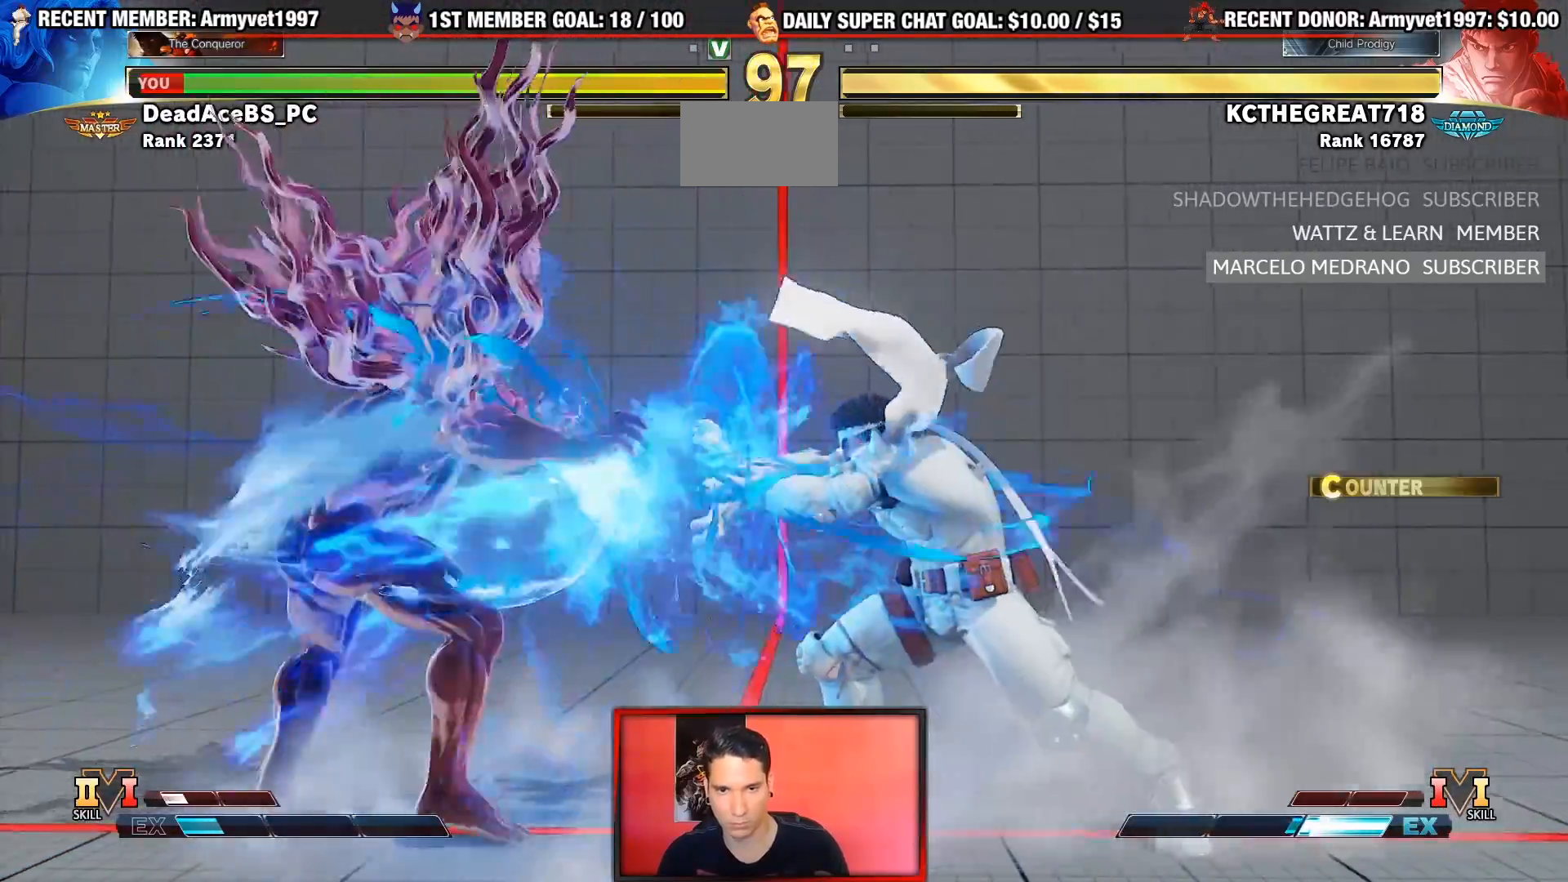
{"dt_ms": 500, "buttons": [], "left_stick": "left", "events": [[200, "left_stick", "right"], [367, "left_stick", "left"]]}
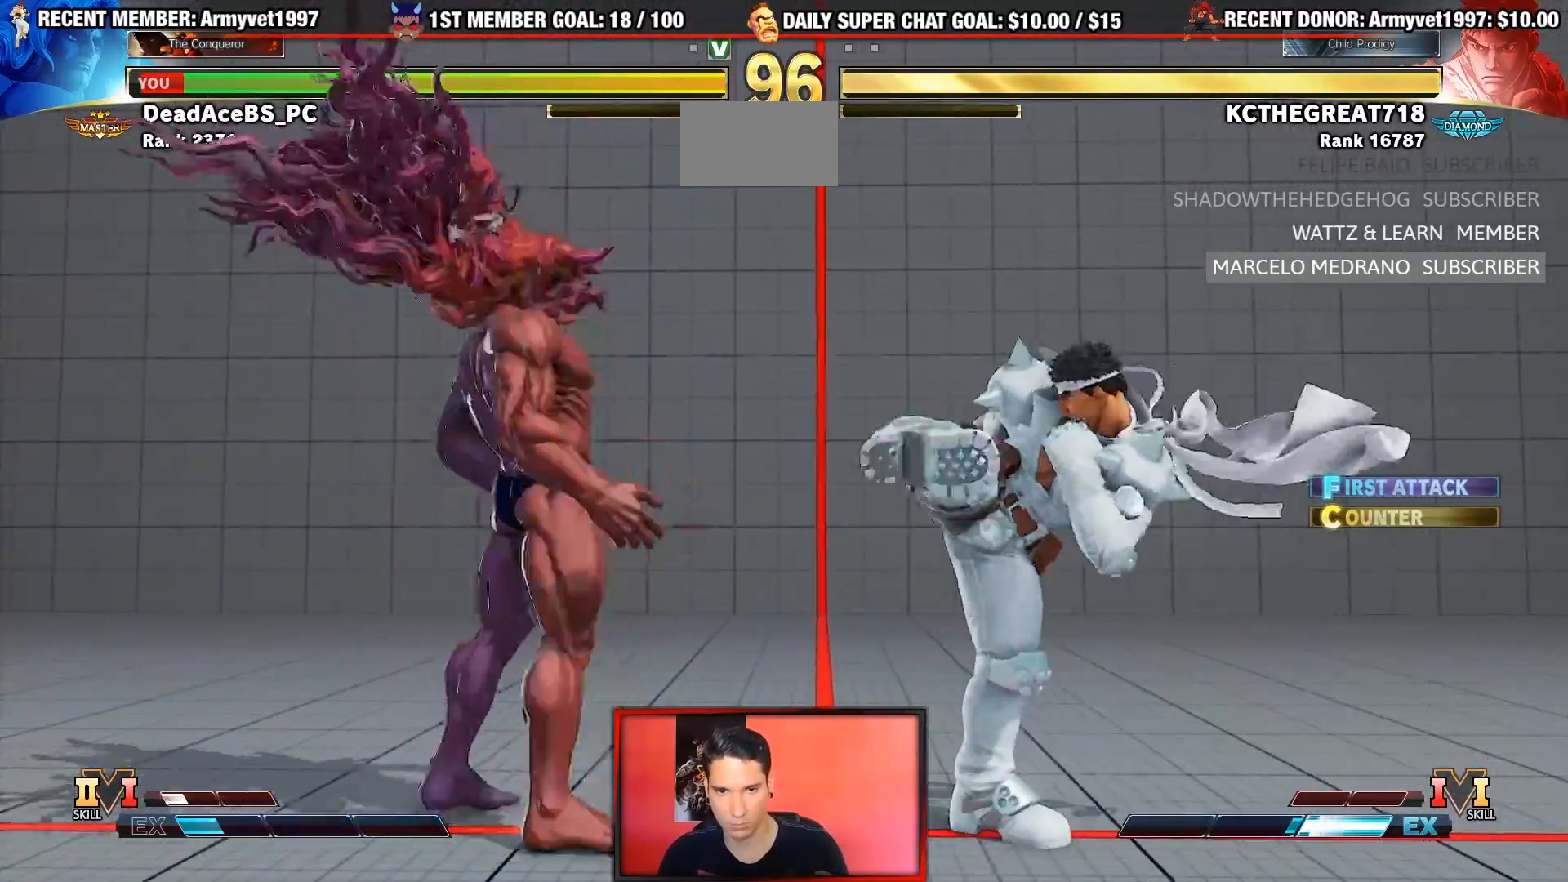
{"dt_ms": 500, "buttons": [], "left_stick": "center"}
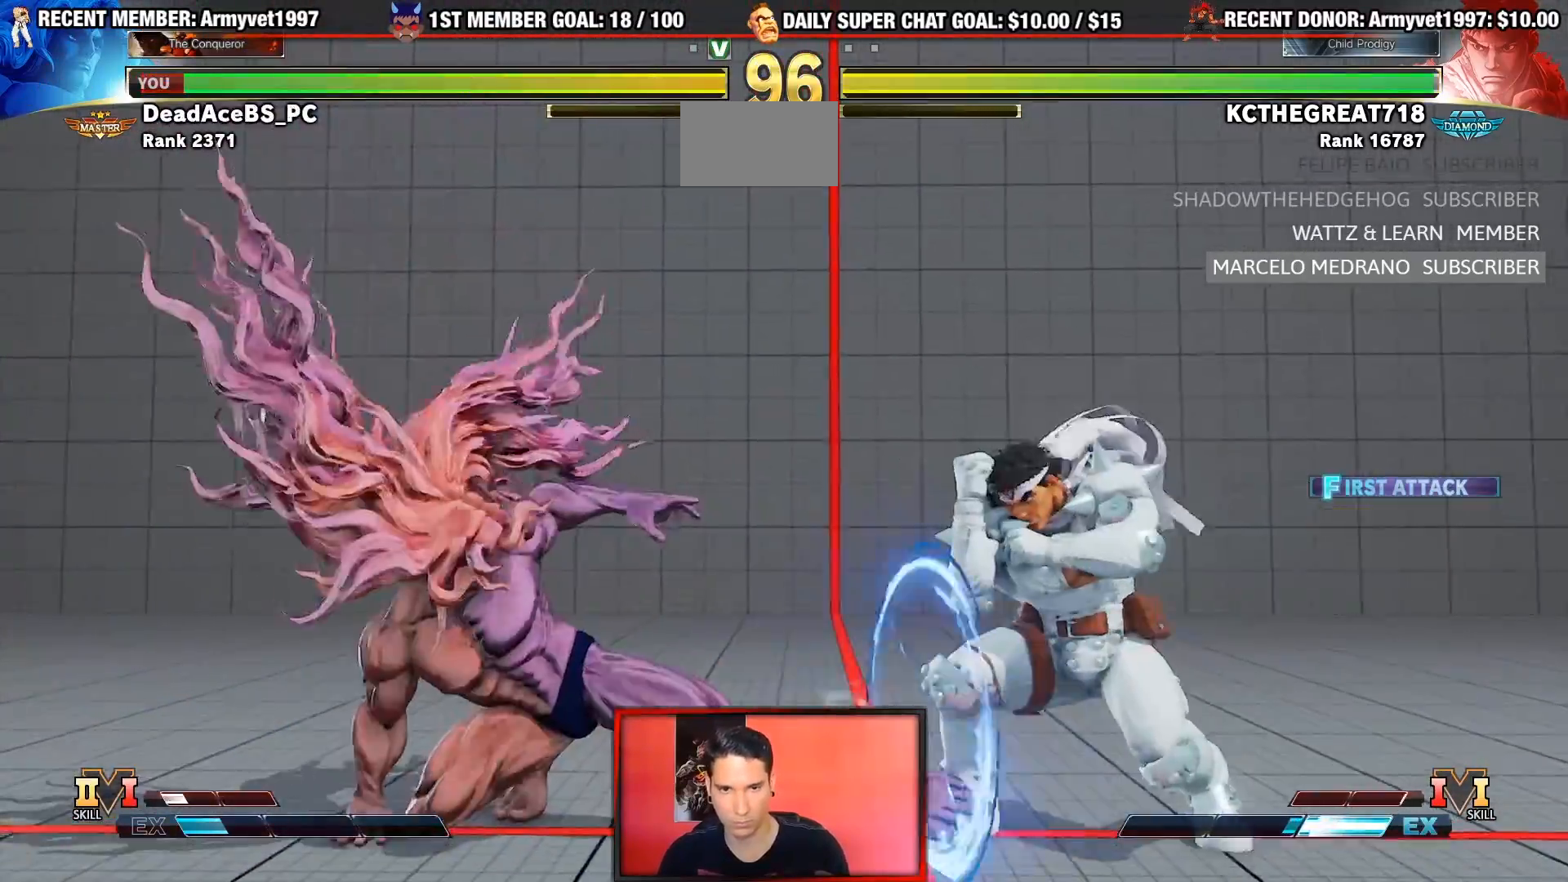
{"dt_ms": 500, "buttons": [], "left_stick": "down-left", "events": [[117, "left_stick", "down-left"]]}